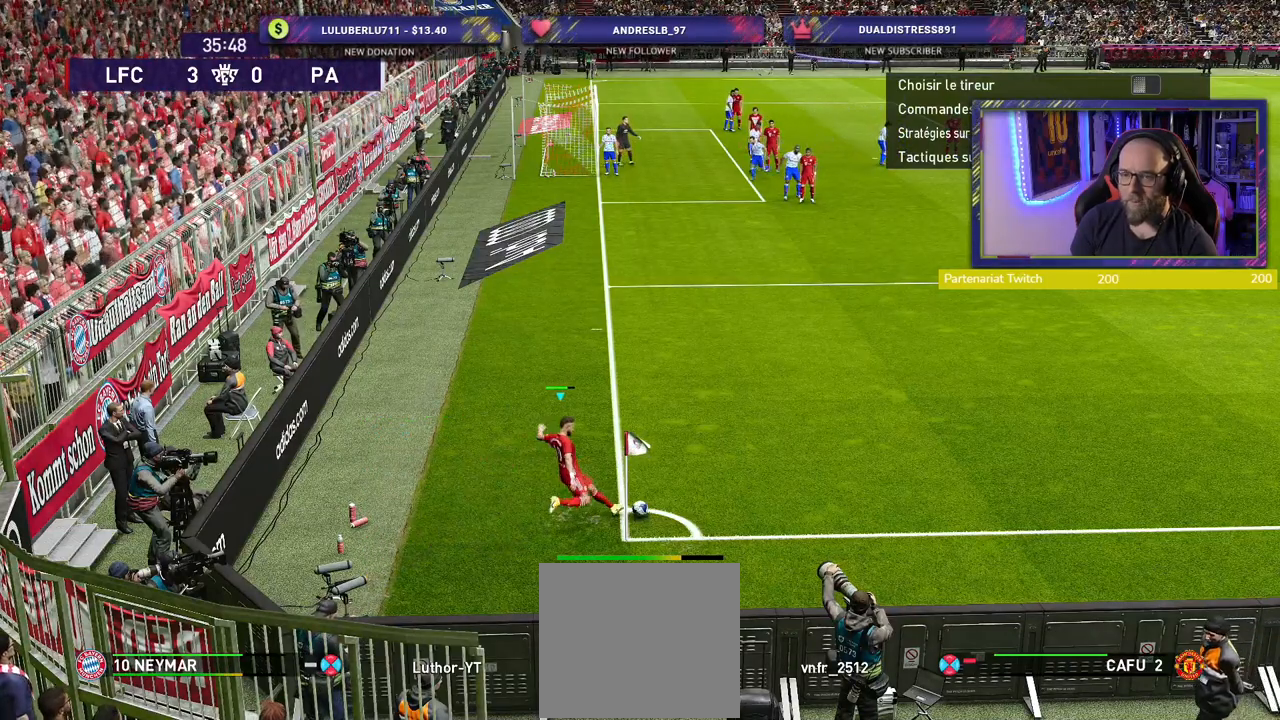
Gameplay with a controller (PlayStation layout); each line is a JSON object with the inputs held at the frame after it. "events" lists button and stick changes between this image and that frame as [ms after this image, input, new state], when the widget could be followed in between.
{"buttons": [], "left_stick": "right", "right_stick": "center", "events": [[460, "left_stick", "right"]]}
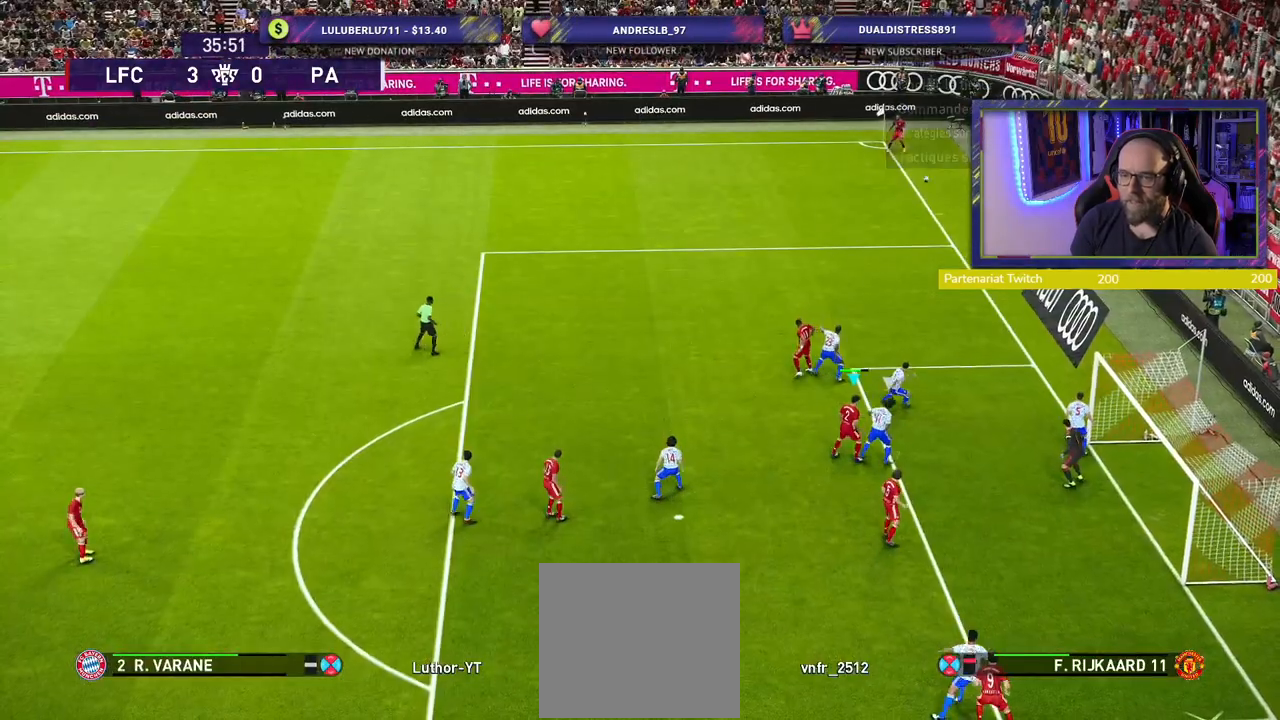
{"buttons": [], "left_stick": "down-right", "right_stick": "center", "events": [[20, "left_stick", "down-right"], [220, "SQUARE", "down"], [340, "SQUARE", "up"]]}
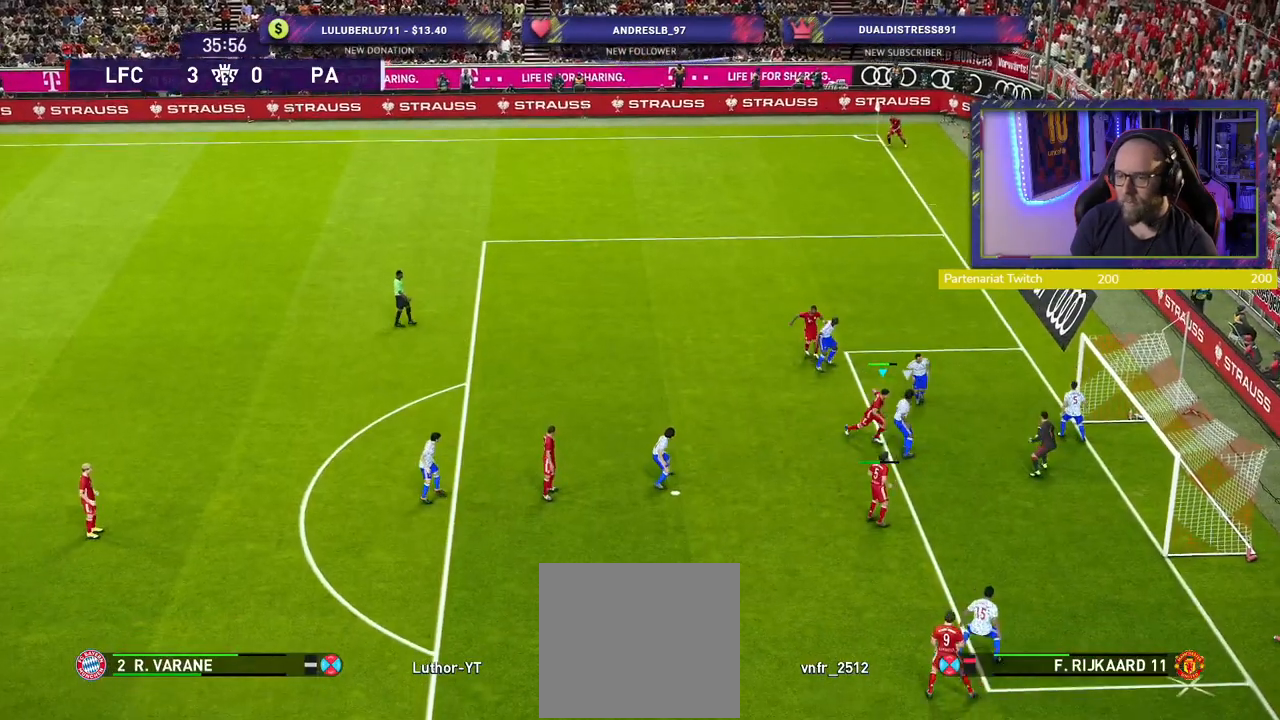
{"buttons": [], "left_stick": "right", "right_stick": "center", "events": [[500, "left_stick", "right"]]}
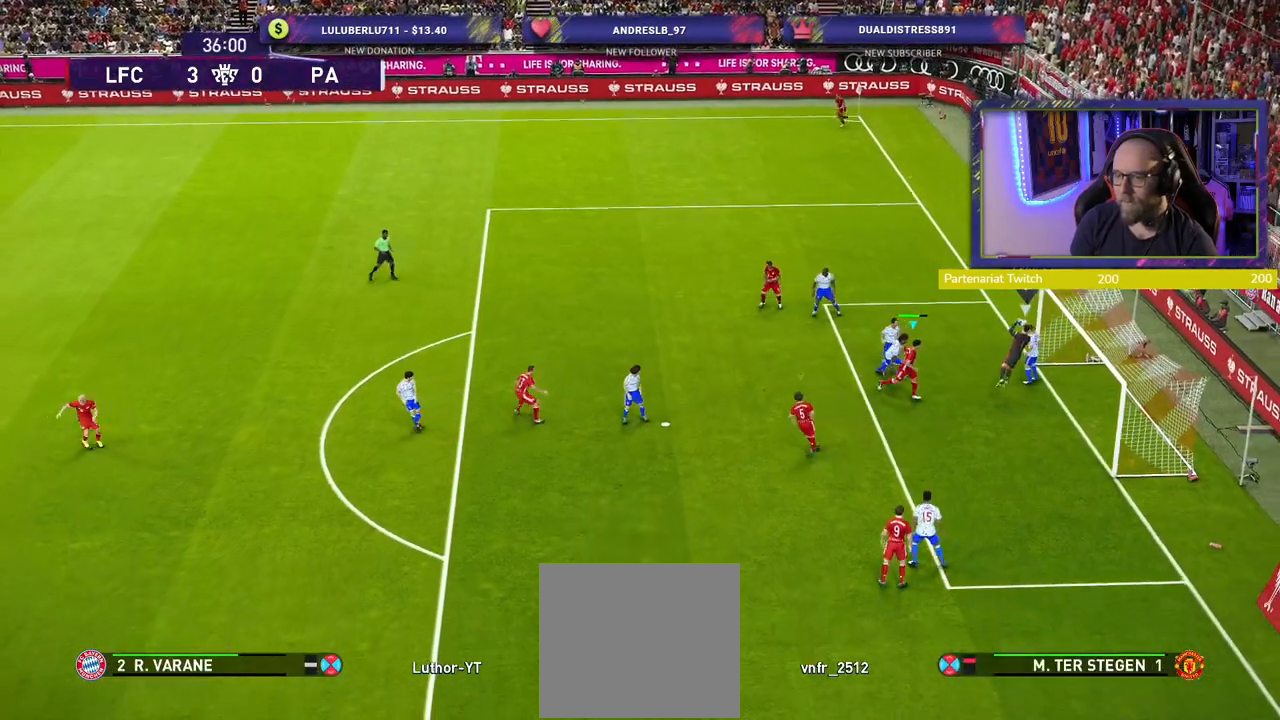
{"buttons": ["R2"], "left_stick": "center", "right_stick": "center", "events": [[100, "R2", "down"], [240, "left_stick", "up-right"], [280, "L1", "down"], [420, "left_stick", "center"], [460, "L1", "up"]]}
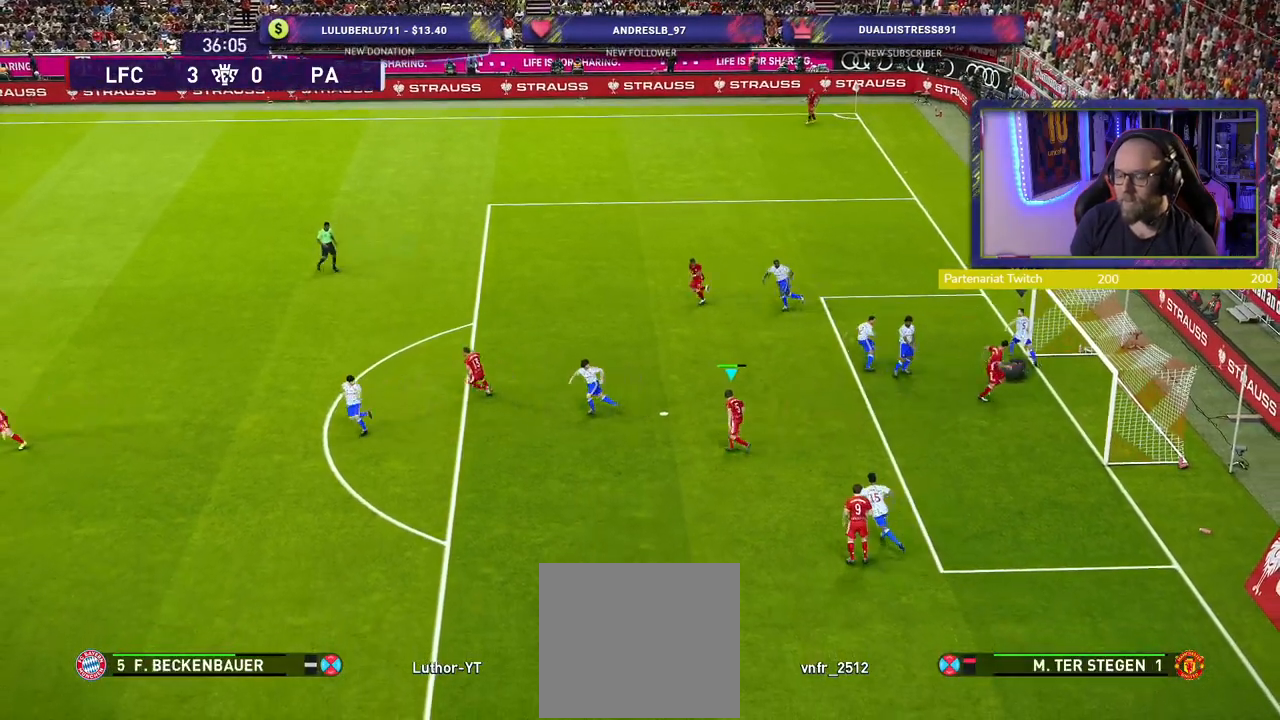
{"buttons": [], "left_stick": "center", "right_stick": "center", "events": [[40, "R2", "up"]]}
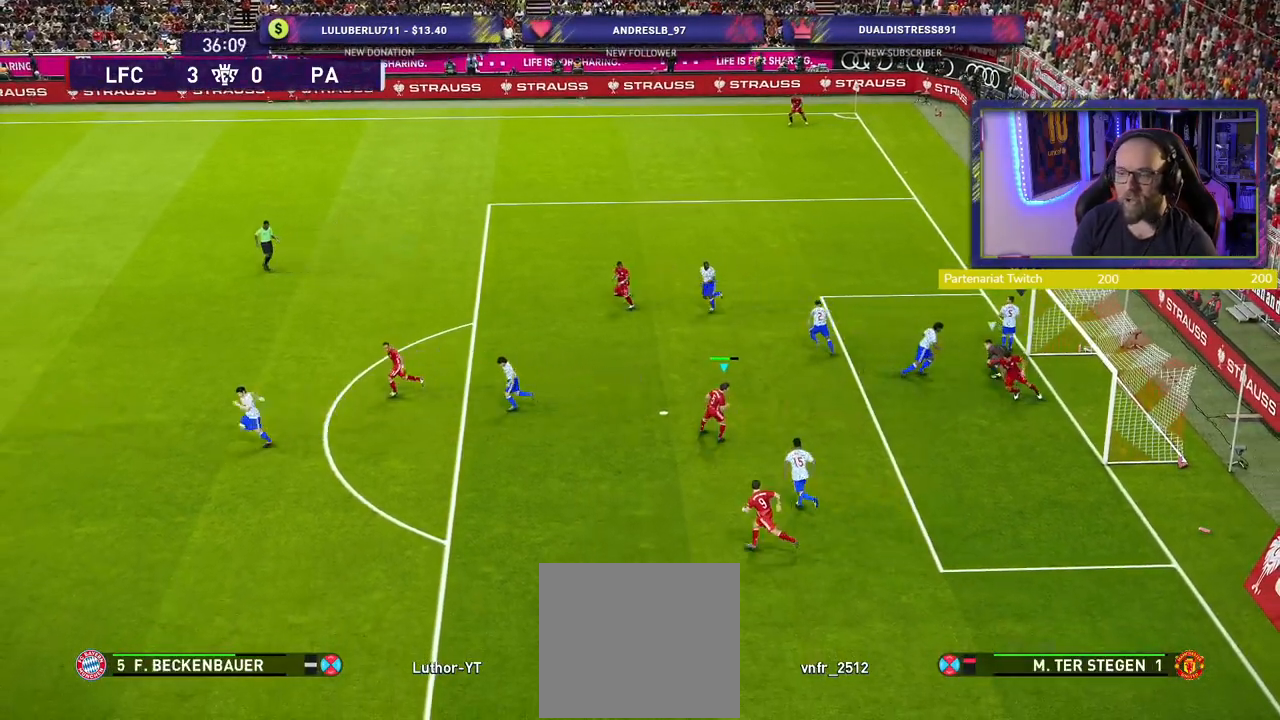
{"buttons": [], "left_stick": "center", "right_stick": "center", "events": []}
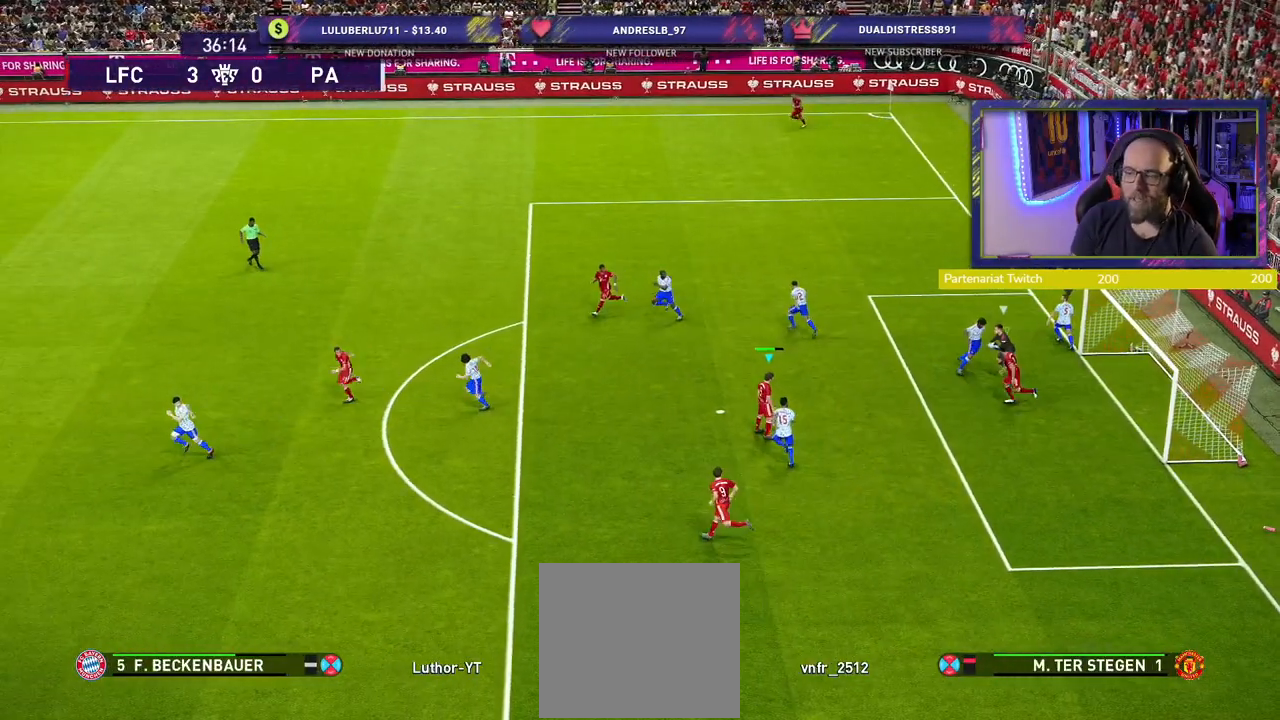
{"buttons": [], "left_stick": "left", "right_stick": "center", "events": [[240, "left_stick", "left"]]}
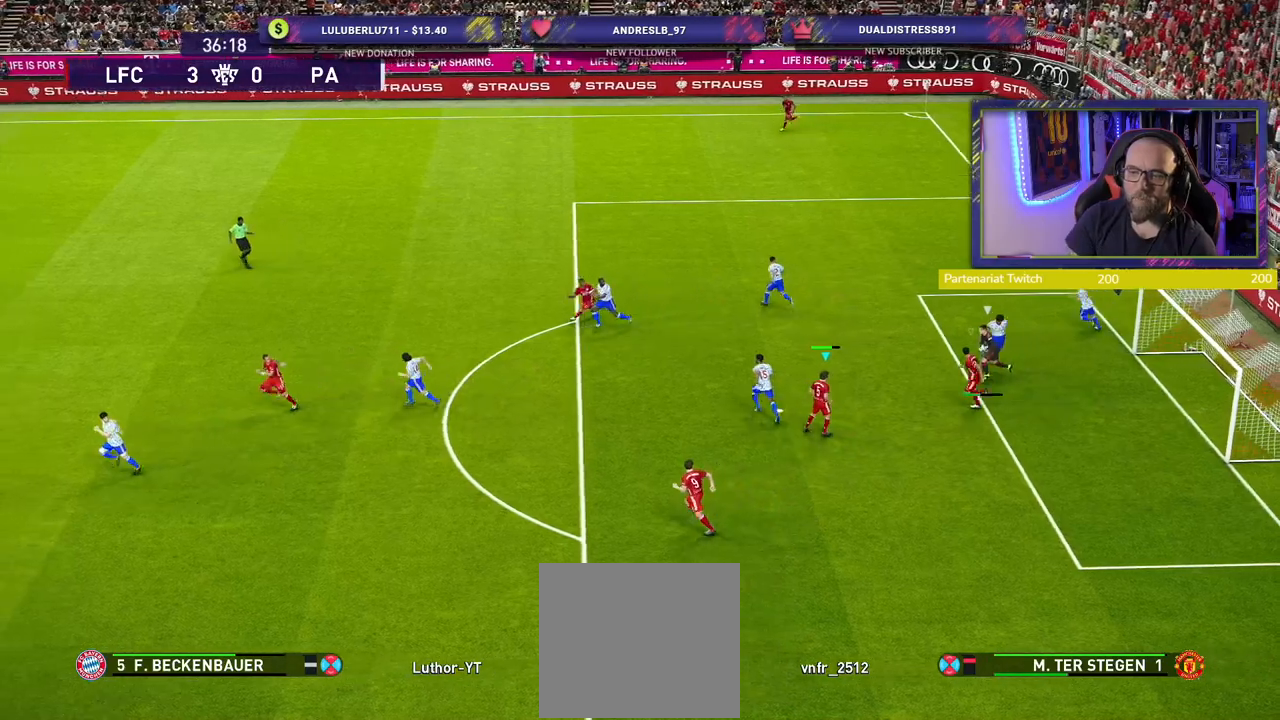
{"buttons": [], "left_stick": "left", "right_stick": "center", "events": []}
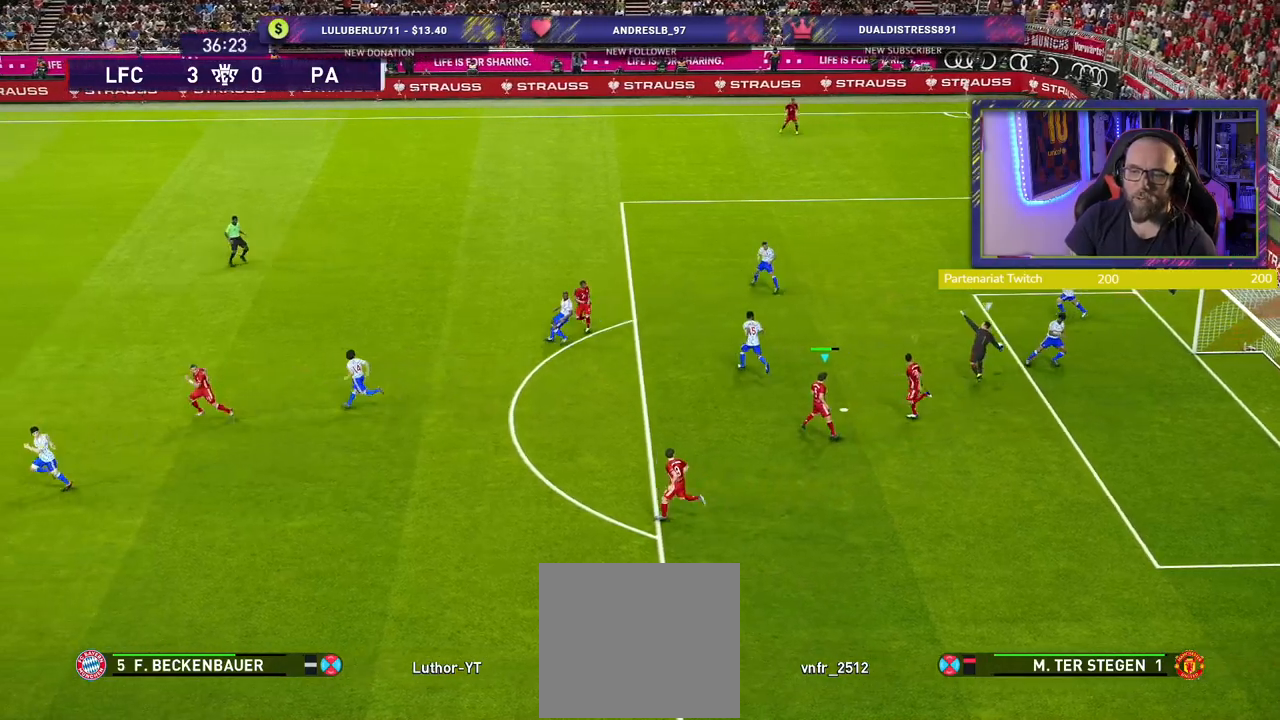
{"buttons": ["L1"], "left_stick": "right", "right_stick": "center", "events": [[300, "left_stick", "center"], [420, "left_stick", "right"], [460, "L1", "down"]]}
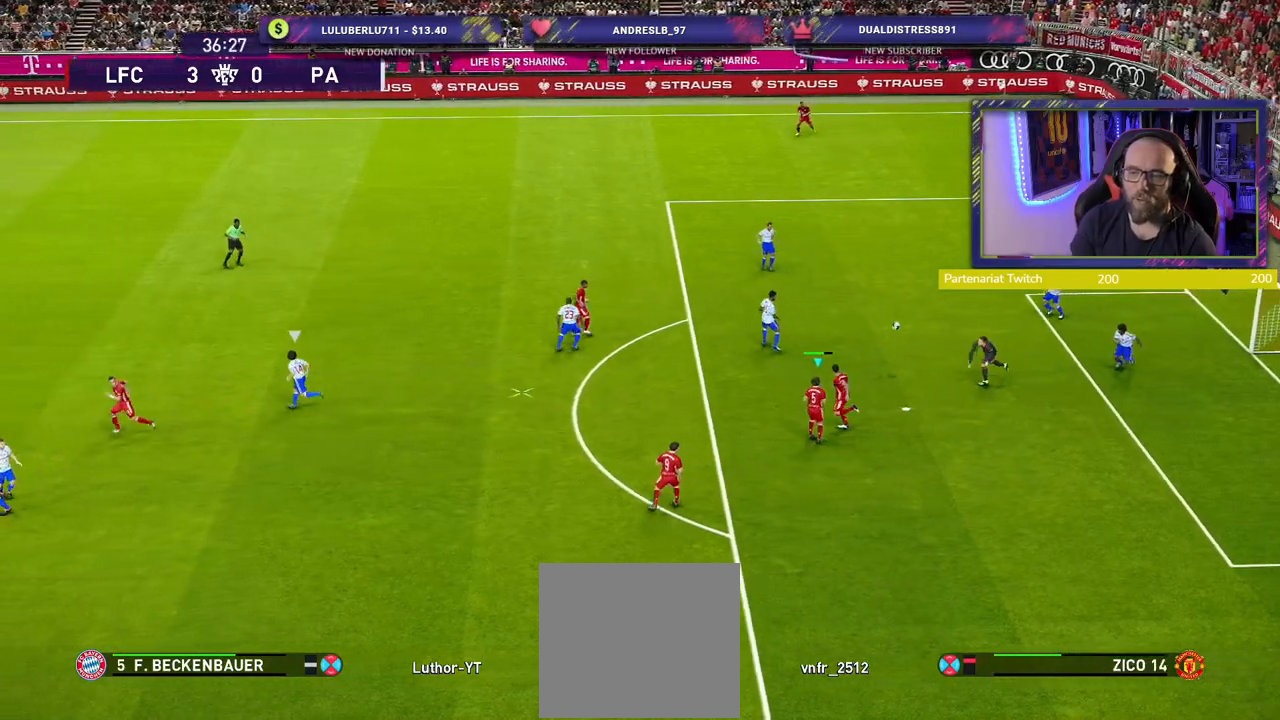
{"buttons": ["CROSS"], "left_stick": "right", "right_stick": "center", "events": [[60, "CROSS", "down"], [160, "L1", "up"]]}
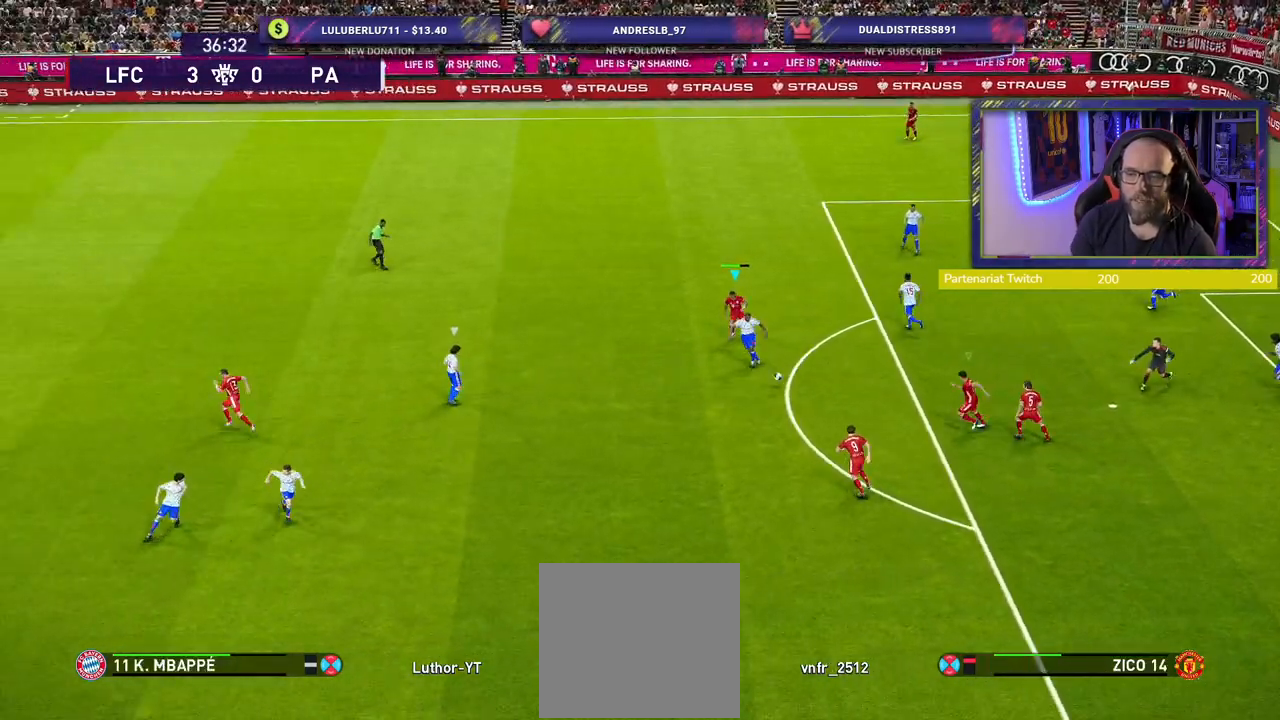
{"buttons": [], "left_stick": "down-right", "right_stick": "center", "events": [[160, "left_stick", "down-right"], [300, "L1", "down"], [480, "L1", "up"], [500, "CROSS", "up"]]}
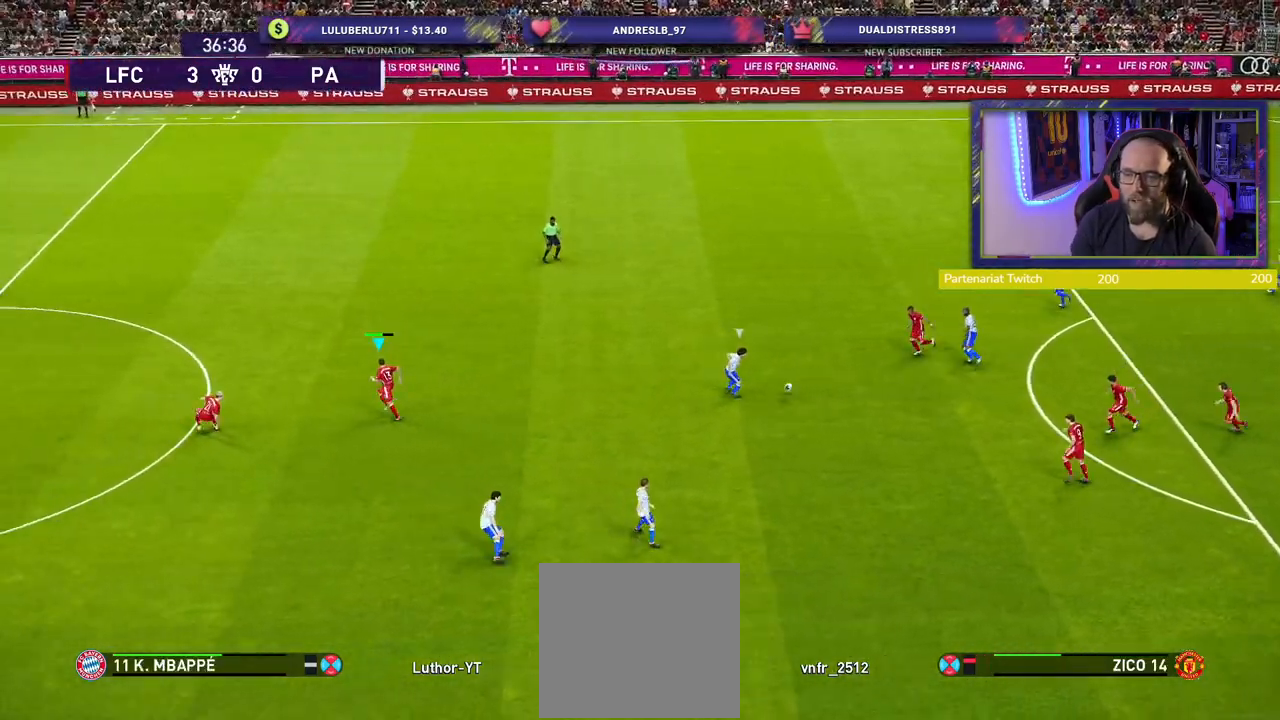
{"buttons": ["SQUARE", "R2"], "left_stick": "down-right", "right_stick": "center", "events": [[100, "R2", "down"], [460, "SQUARE", "down"]]}
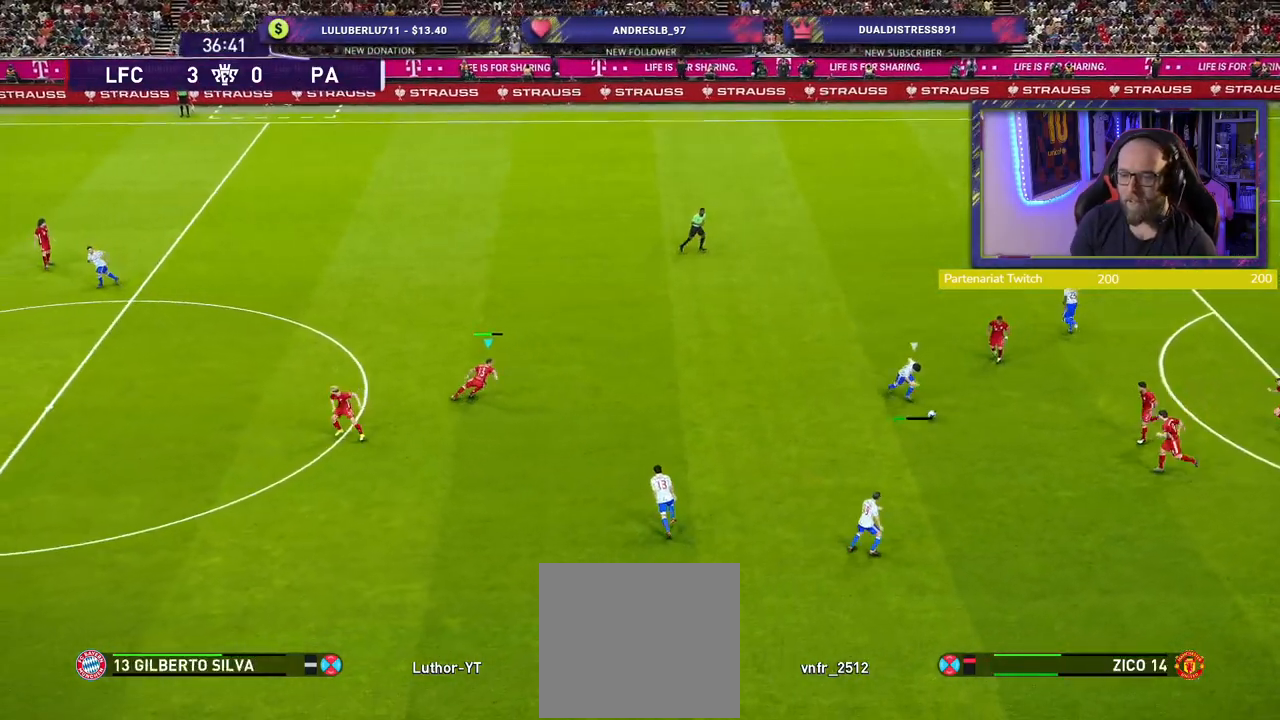
{"buttons": ["SQUARE", "R2"], "left_stick": "down", "right_stick": "center", "events": [[80, "left_stick", "down"]]}
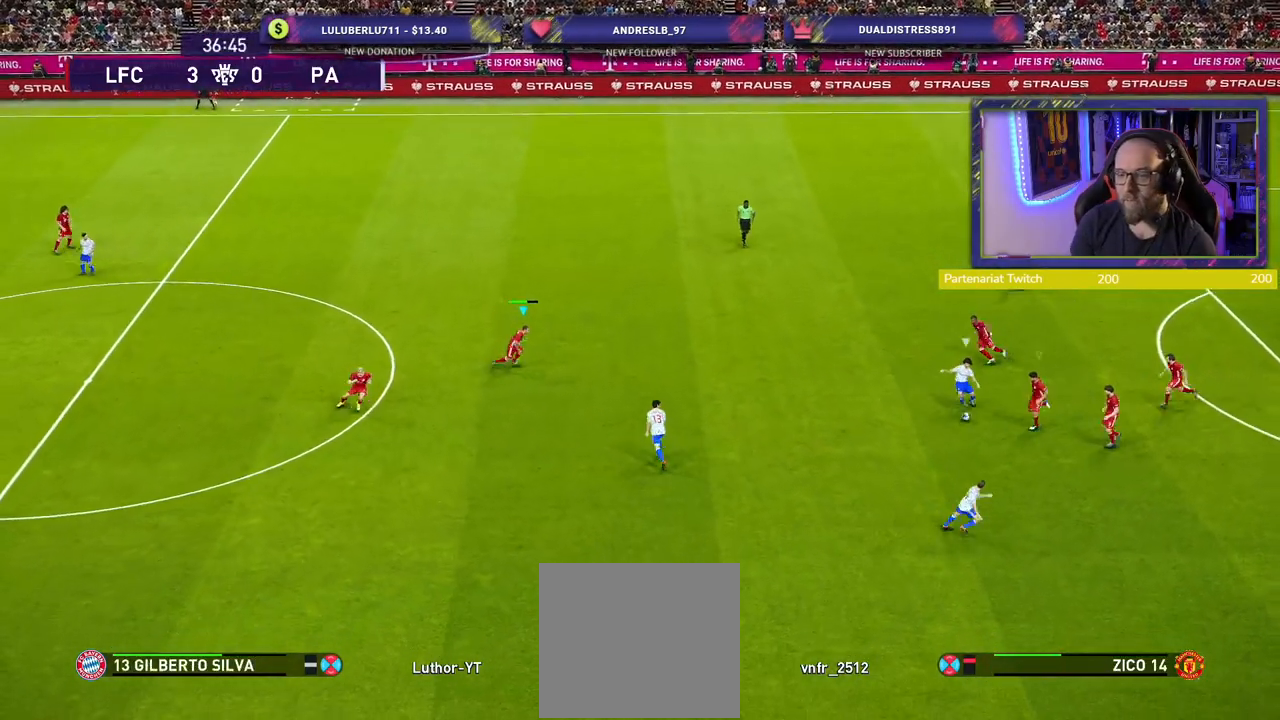
{"buttons": ["SQUARE", "L1", "R2"], "left_stick": "down-left", "right_stick": "center", "events": [[320, "left_stick", "down-left"], [460, "L1", "down"]]}
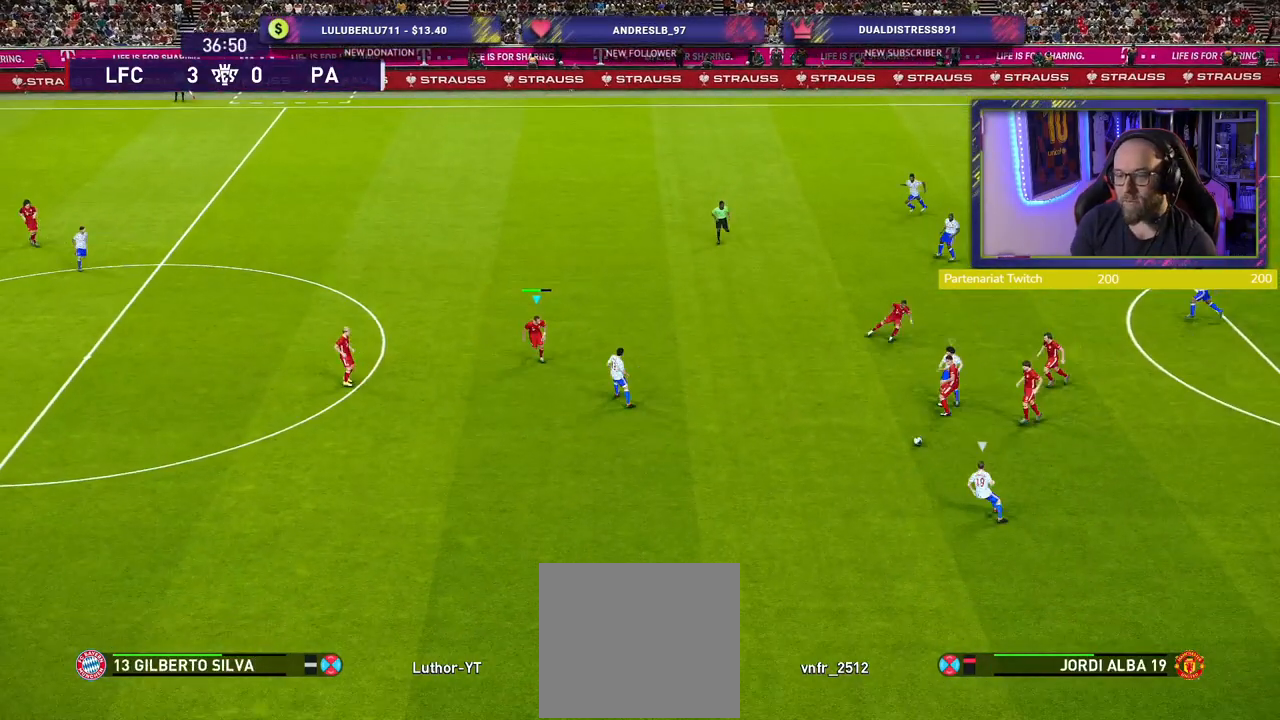
{"buttons": ["R2"], "left_stick": "down", "right_stick": "center", "events": [[100, "SQUARE", "up"], [180, "L1", "up"], [480, "left_stick", "down"]]}
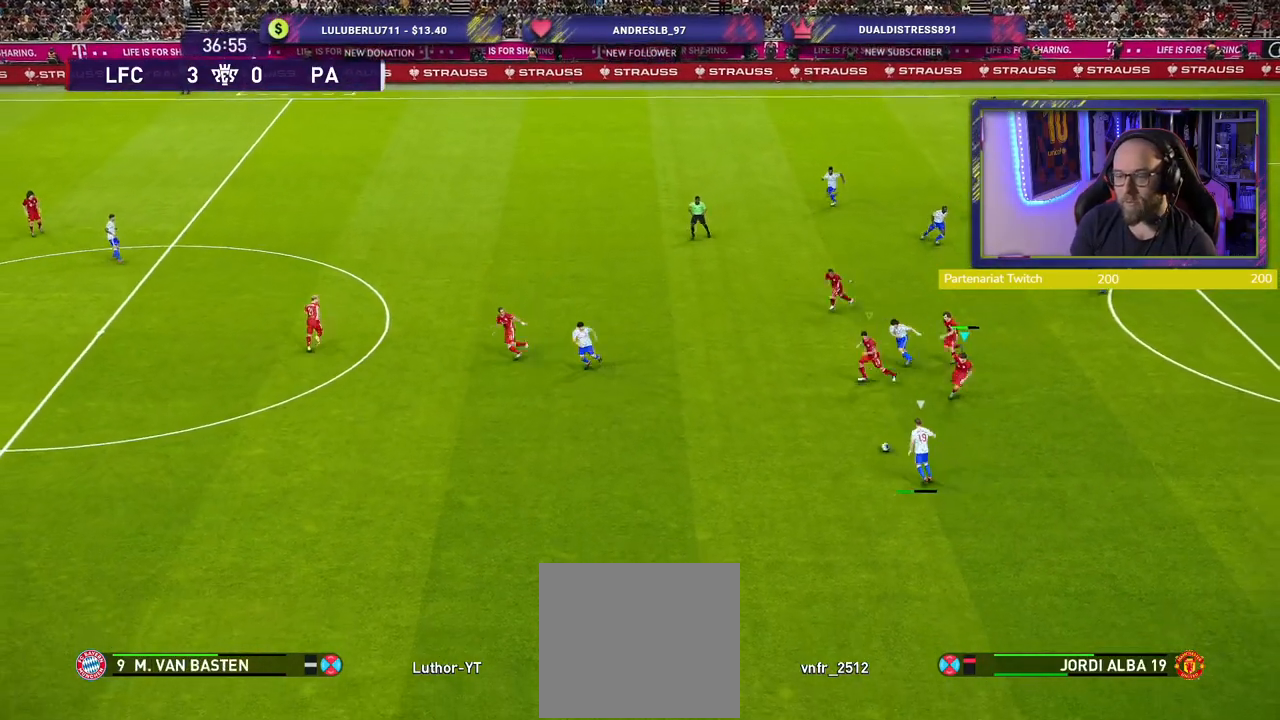
{"buttons": ["R2"], "left_stick": "down", "right_stick": "center", "events": [[40, "L1", "down"], [240, "L1", "up"]]}
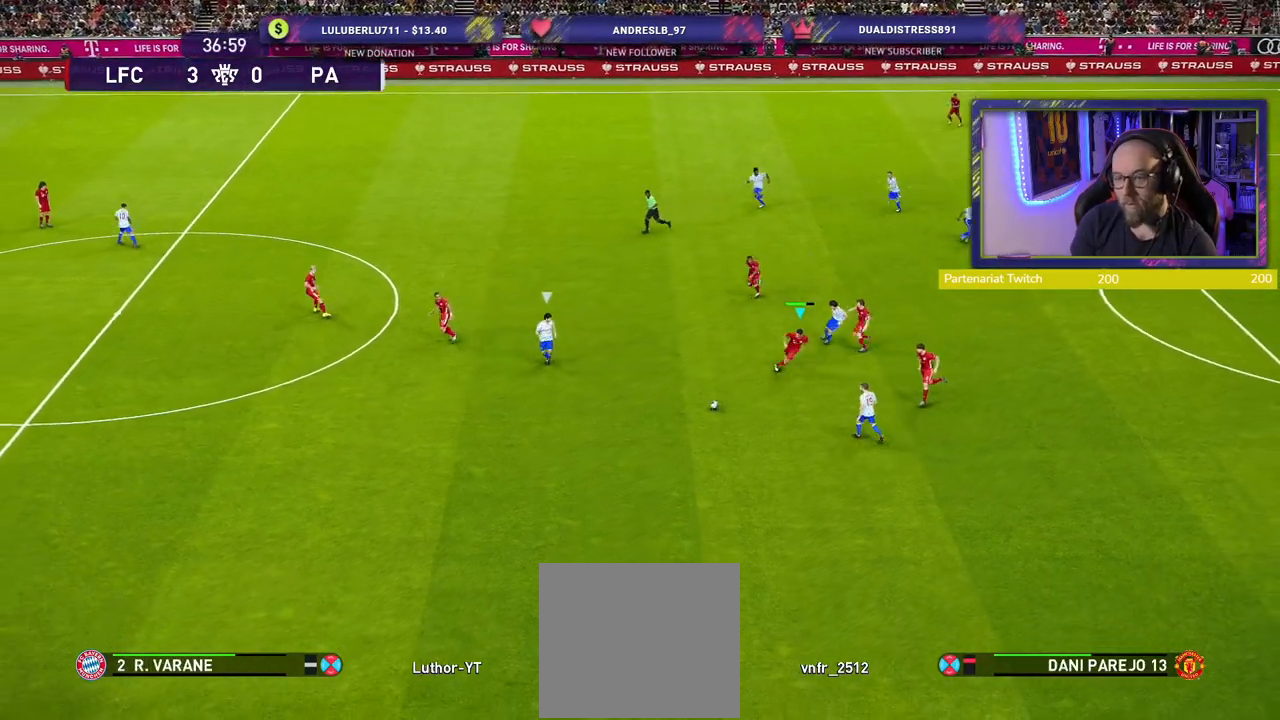
{"buttons": [], "left_stick": "down-right", "right_stick": "center", "events": [[20, "right_stick", "left"], [140, "L1", "down"], [140, "right_stick", "center"], [220, "left_stick", "down-right"], [320, "L1", "up"], [380, "R2", "up"]]}
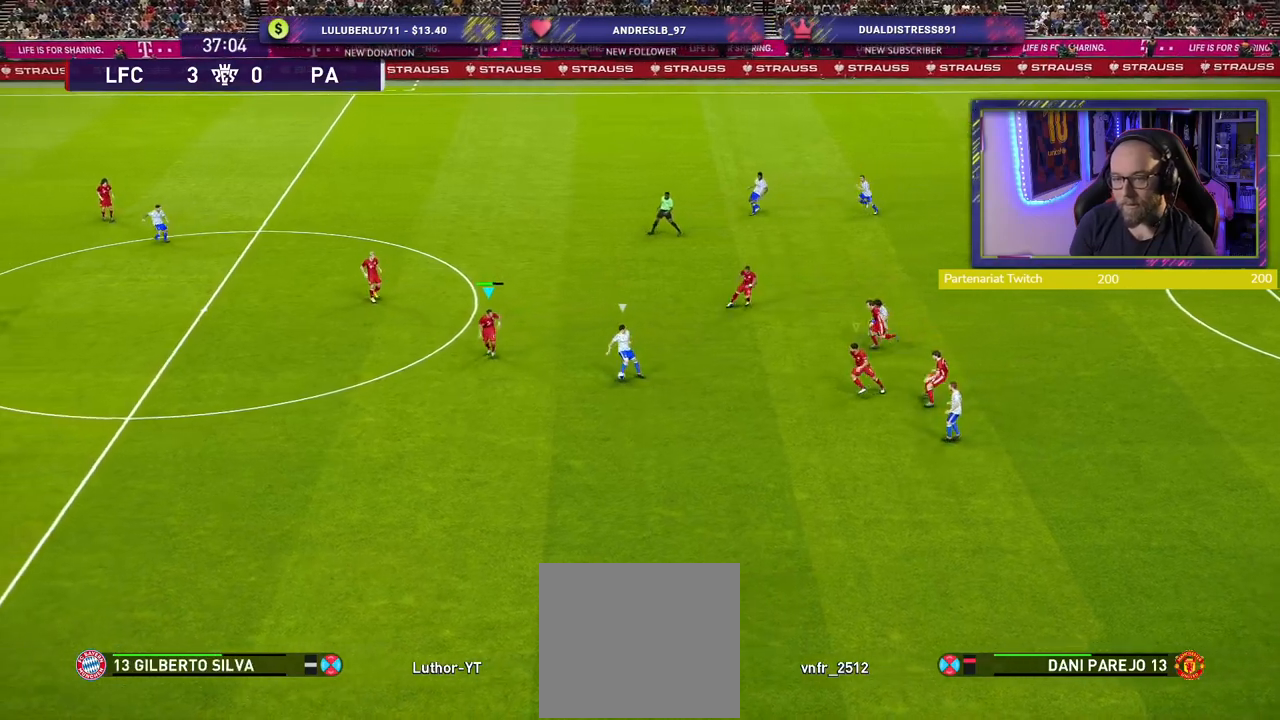
{"buttons": ["CROSS"], "left_stick": "down-right", "right_stick": "center", "events": [[220, "CROSS", "down"]]}
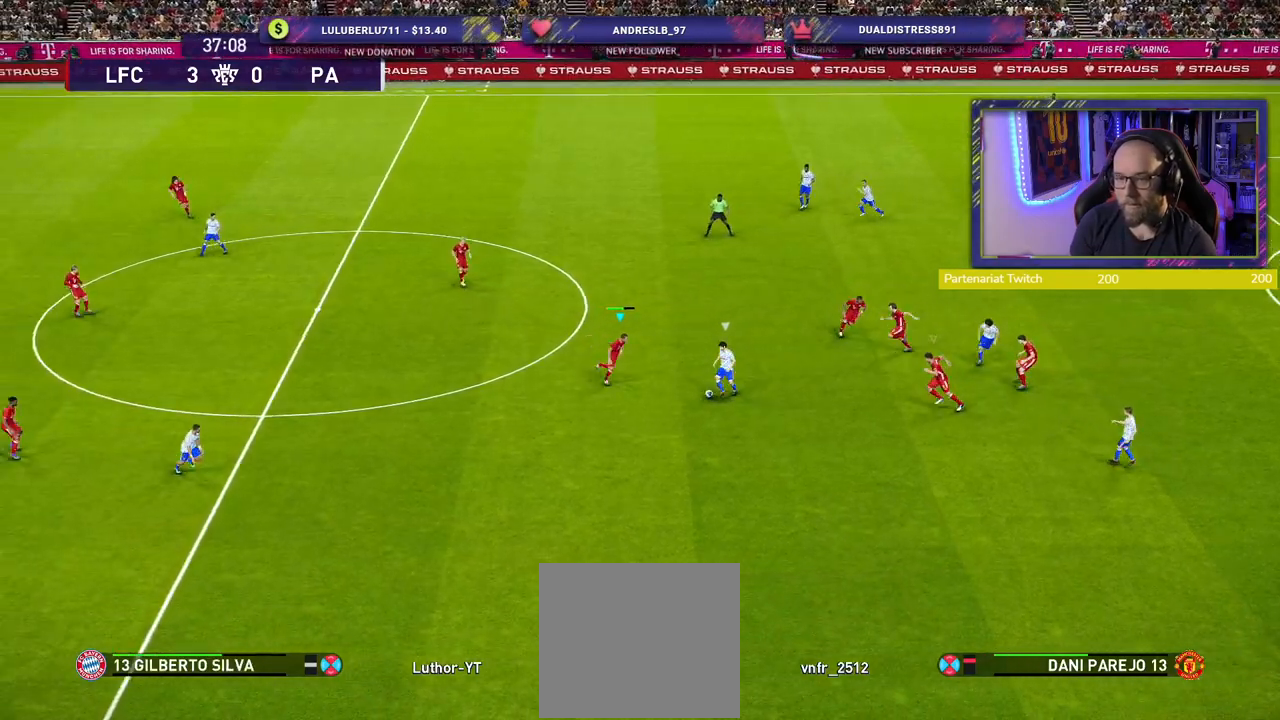
{"buttons": ["CROSS"], "left_stick": "center", "right_stick": "center", "events": [[20, "left_stick", "center"], [180, "left_stick", "down-left"], [380, "left_stick", "center"]]}
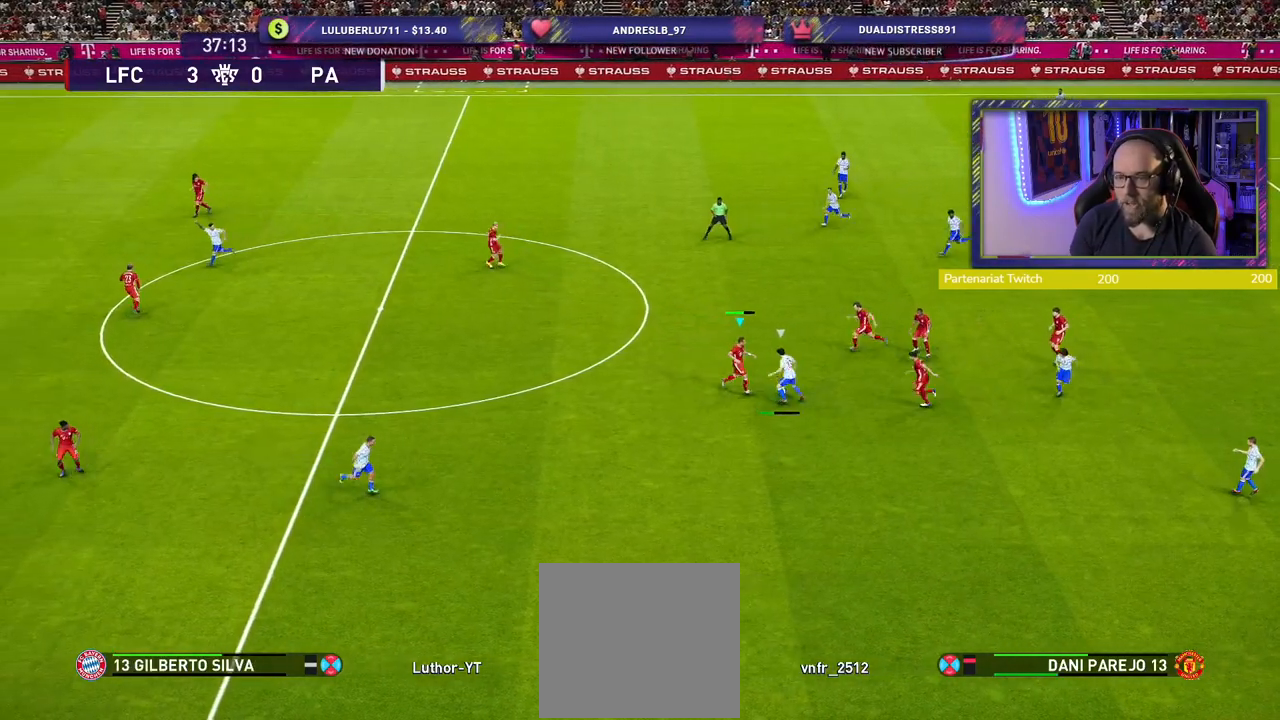
{"buttons": ["CROSS"], "left_stick": "center", "right_stick": "center", "events": []}
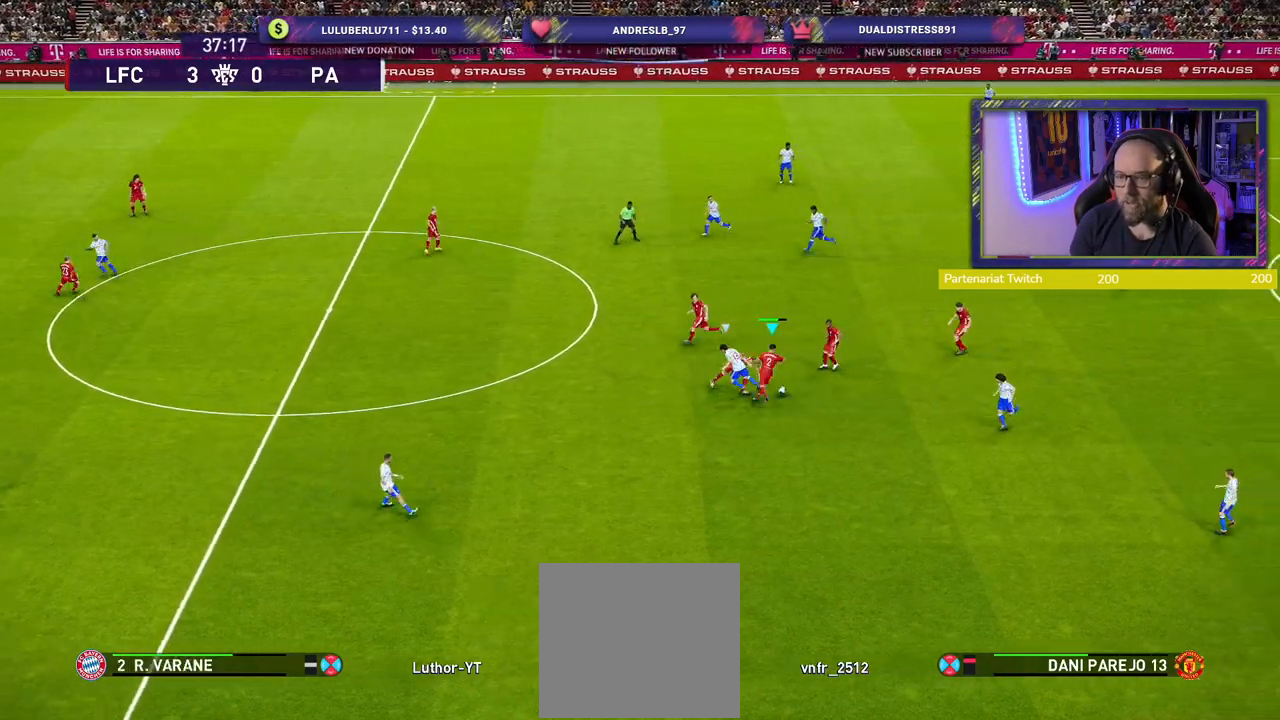
{"buttons": [], "left_stick": "right", "right_stick": "center", "events": [[20, "left_stick", "down-right"], [100, "CROSS", "up"], [440, "left_stick", "right"]]}
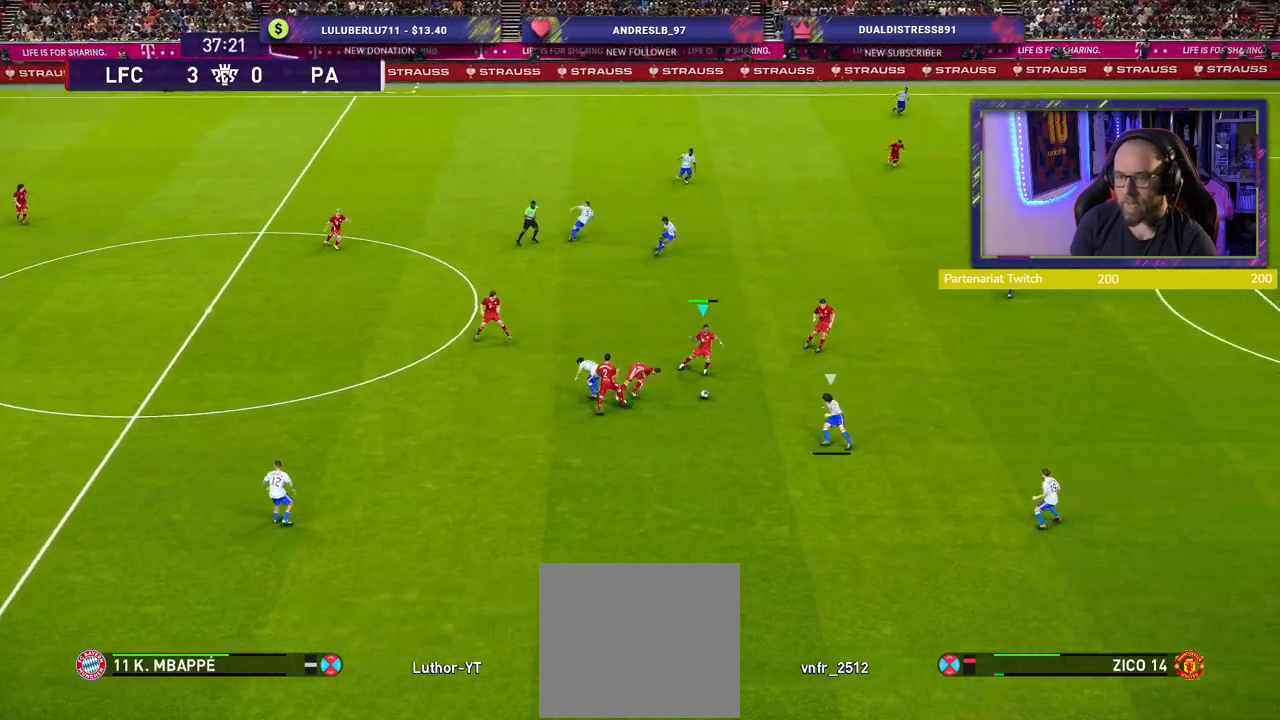
{"buttons": [], "left_stick": "up-right", "right_stick": "center", "events": [[120, "left_stick", "up-right"], [140, "TRIANGLE", "down"], [220, "TRIANGLE", "up"]]}
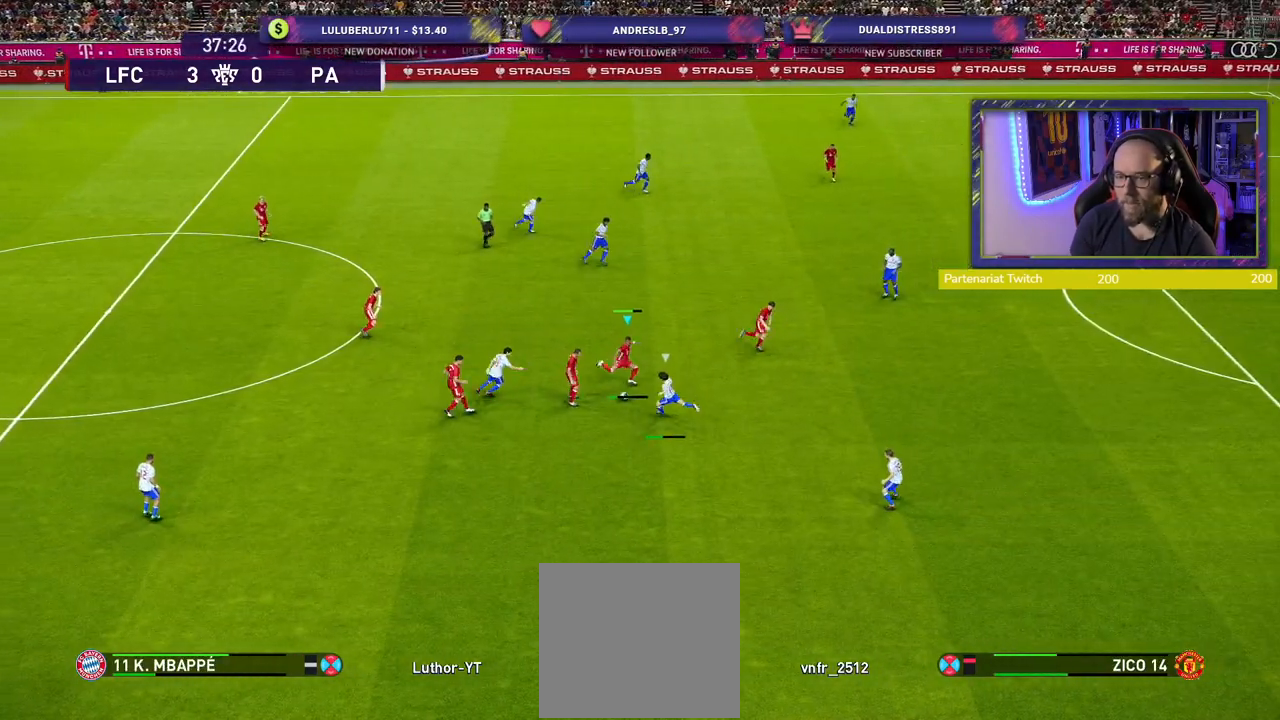
{"buttons": [], "left_stick": "down-right", "right_stick": "center", "events": [[280, "left_stick", "down-right"]]}
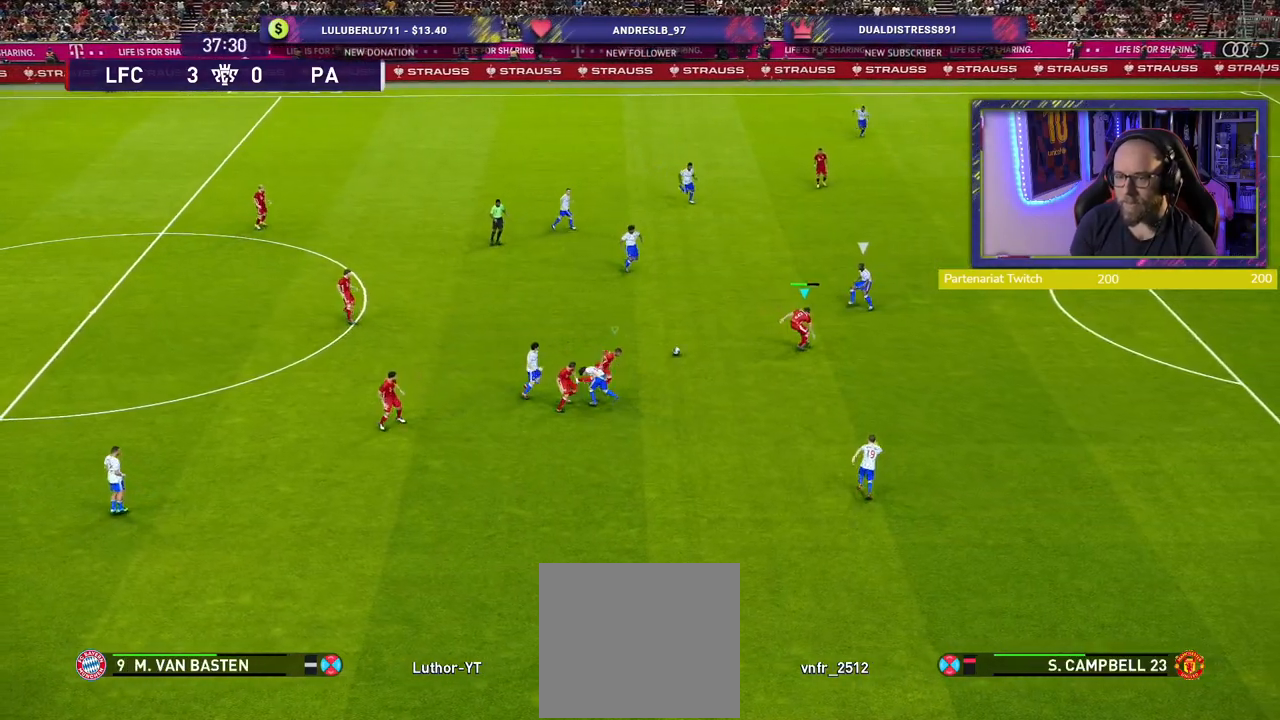
{"buttons": ["R2"], "left_stick": "up-left", "right_stick": "center", "events": [[120, "R2", "down"], [140, "left_stick", "up-left"]]}
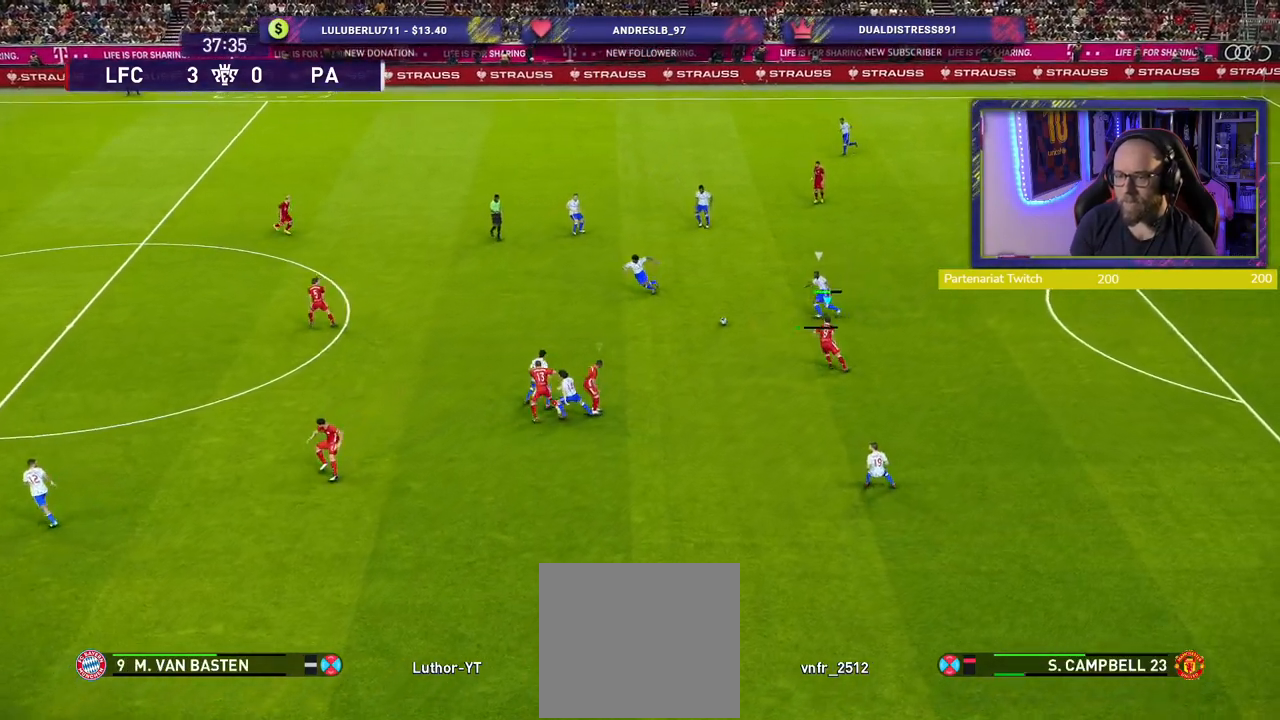
{"buttons": ["SQUARE", "R2"], "left_stick": "up-left", "right_stick": "center", "events": [[460, "SQUARE", "down"]]}
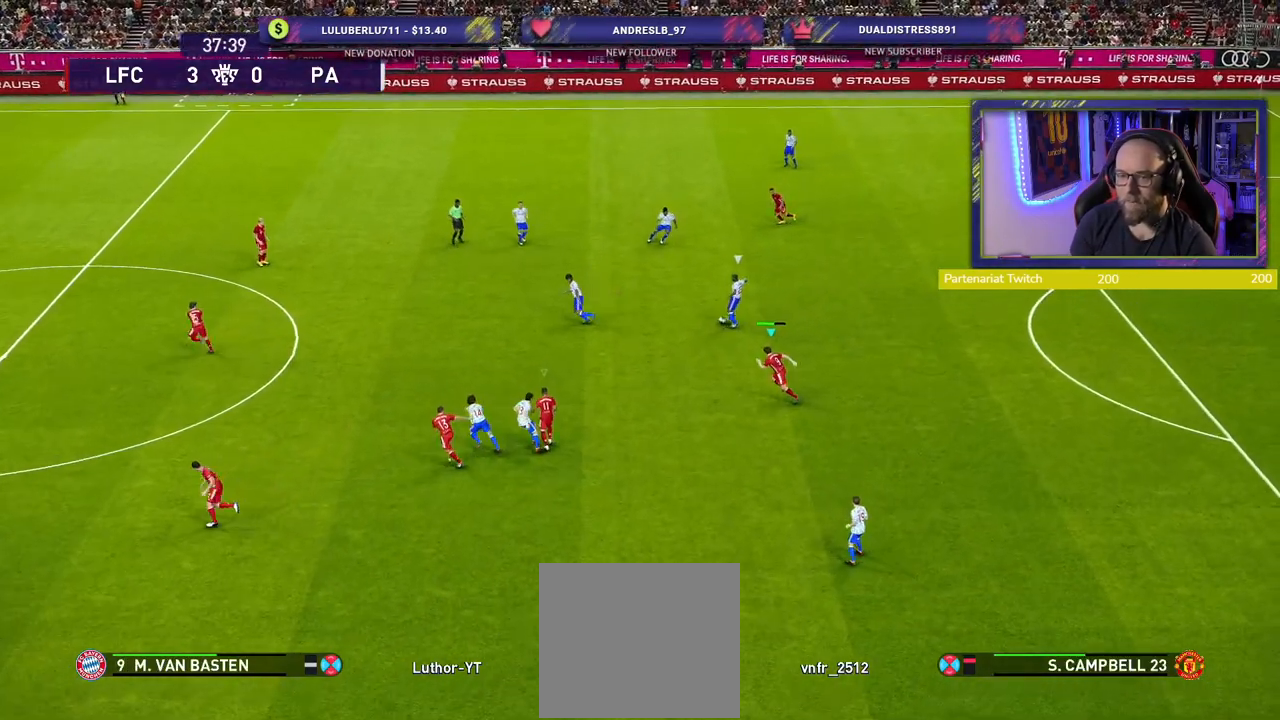
{"buttons": ["SQUARE", "L1", "R2"], "left_stick": "up-left", "right_stick": "center", "events": [[500, "L1", "down"]]}
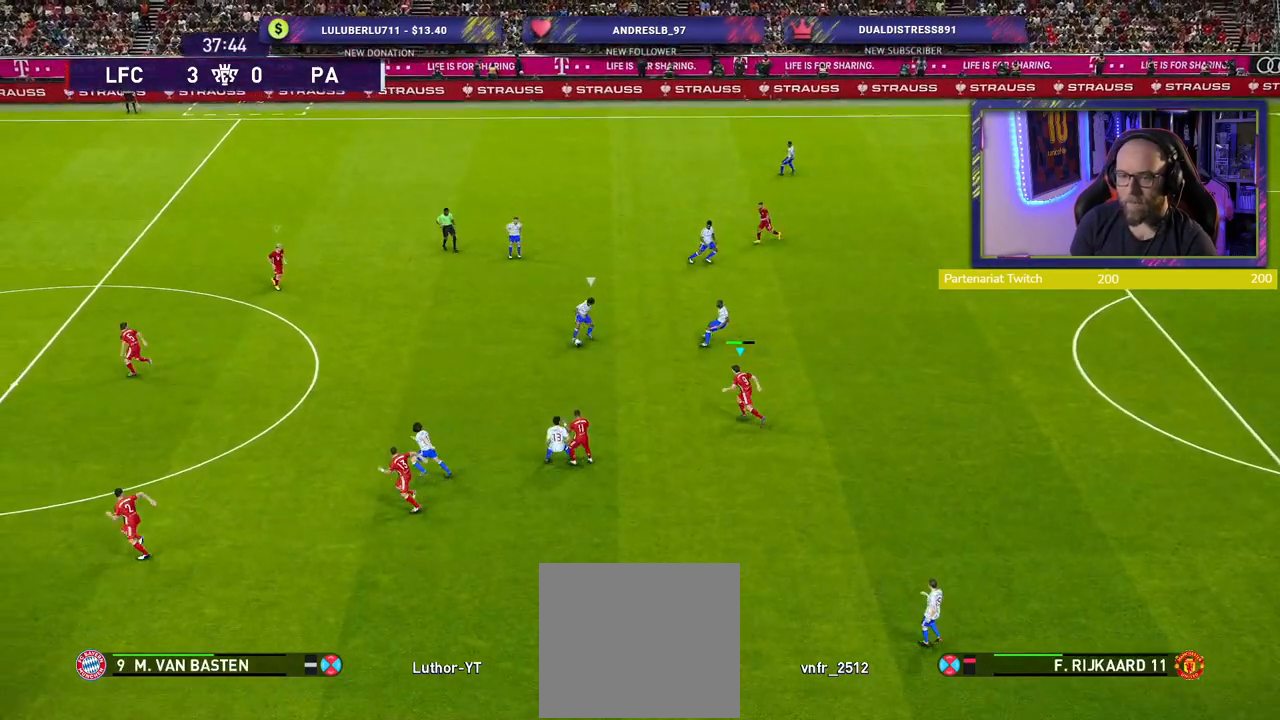
{"buttons": ["SQUARE", "R2"], "left_stick": "down-left", "right_stick": "center", "events": [[120, "L1", "up"], [180, "left_stick", "down-left"]]}
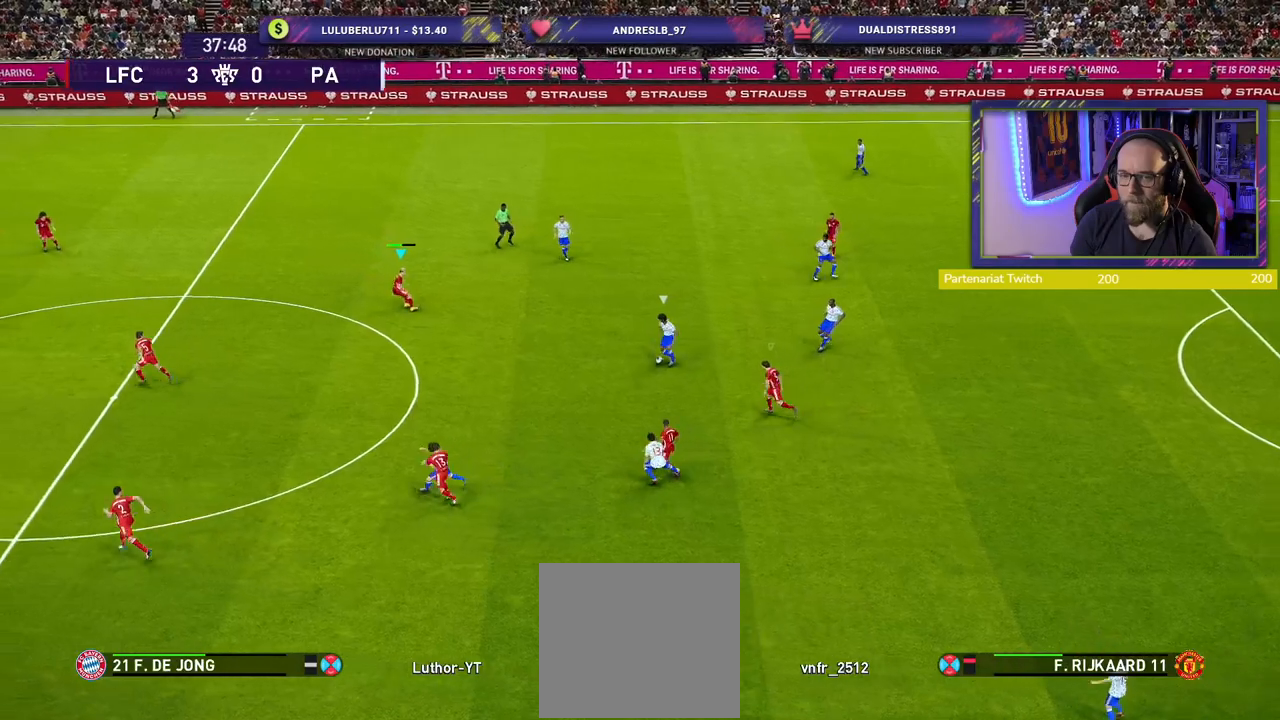
{"buttons": ["SQUARE", "R2"], "left_stick": "up", "right_stick": "center", "events": [[60, "left_stick", "up-left"], [380, "left_stick", "up"]]}
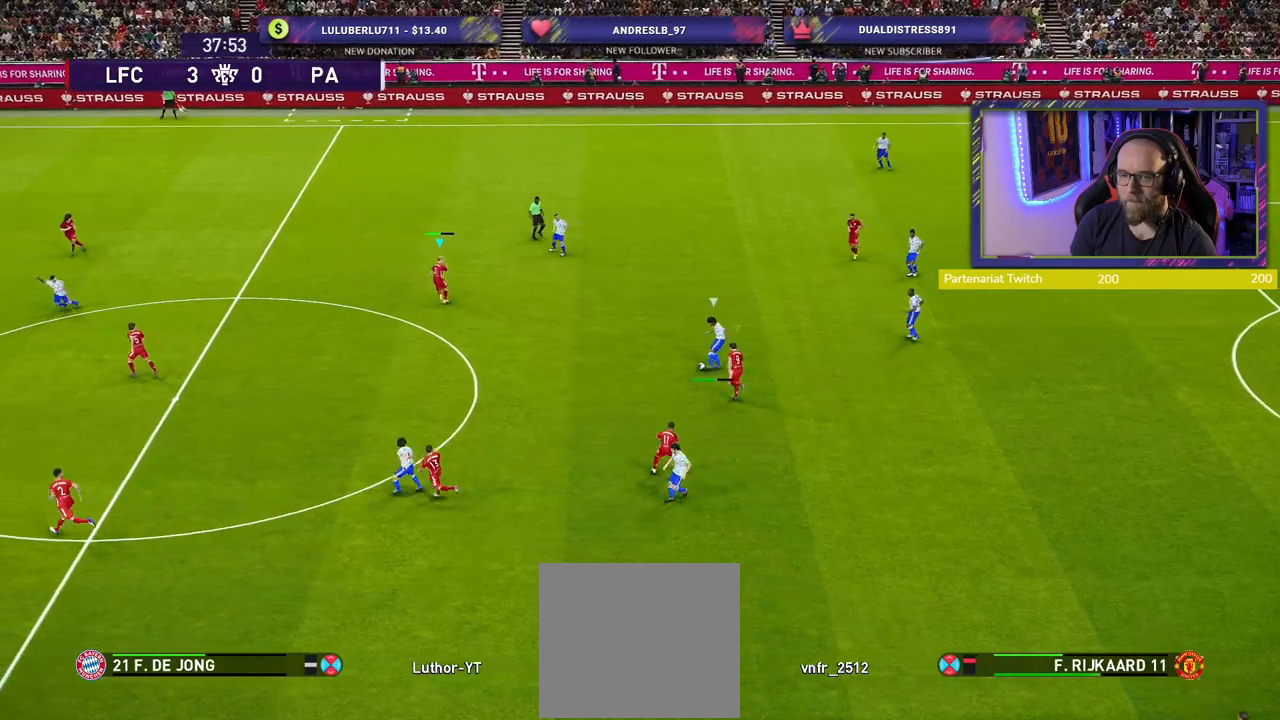
{"buttons": ["R2"], "left_stick": "up-right", "right_stick": "center", "events": [[160, "L1", "down"], [260, "left_stick", "up-right"], [280, "SQUARE", "up"], [300, "L1", "up"]]}